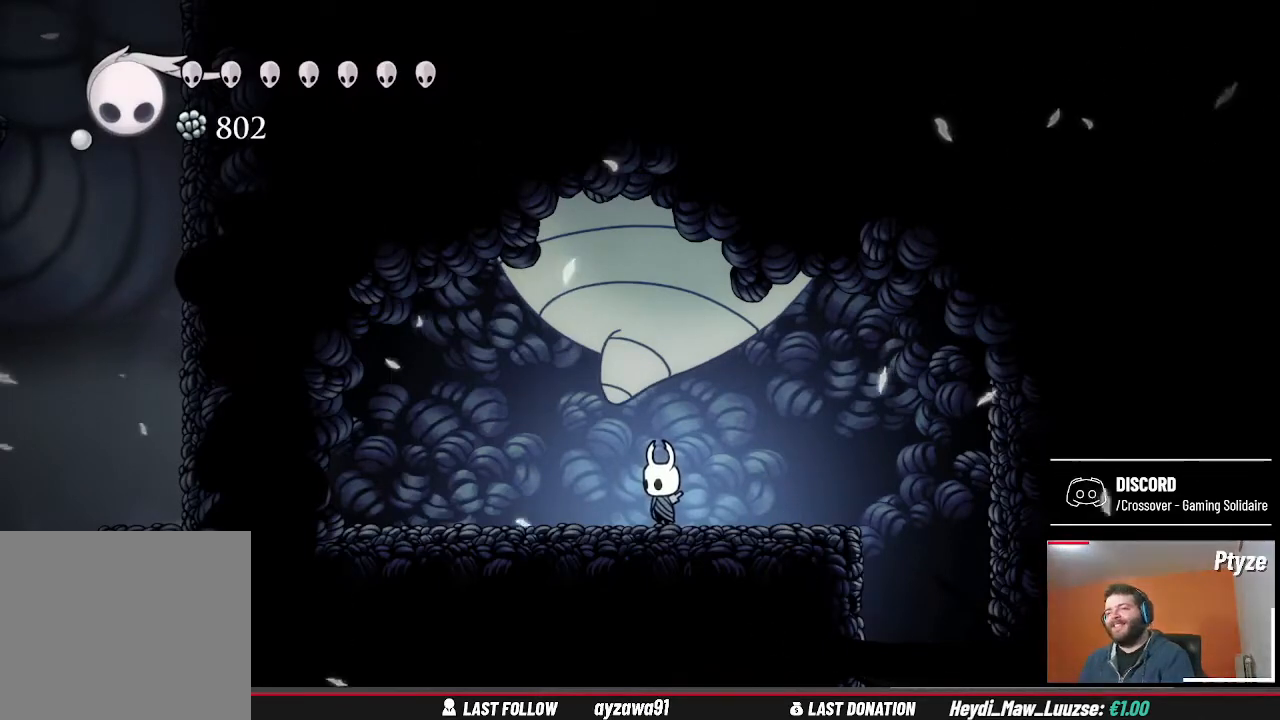
Gameplay with a controller (Xbox layout); each line is a JSON object with the inputs held at the frame after it. "events" lists button and stick changes between this image and that frame as [ms after this image, input, new state], when the widget could be followed in between. Not read: L3 R3.
{"buttons": [], "left_stick": "up", "right_stick": "center", "events": [[233, "left_stick", "up"], [367, "X", "down"], [467, "X", "up"]]}
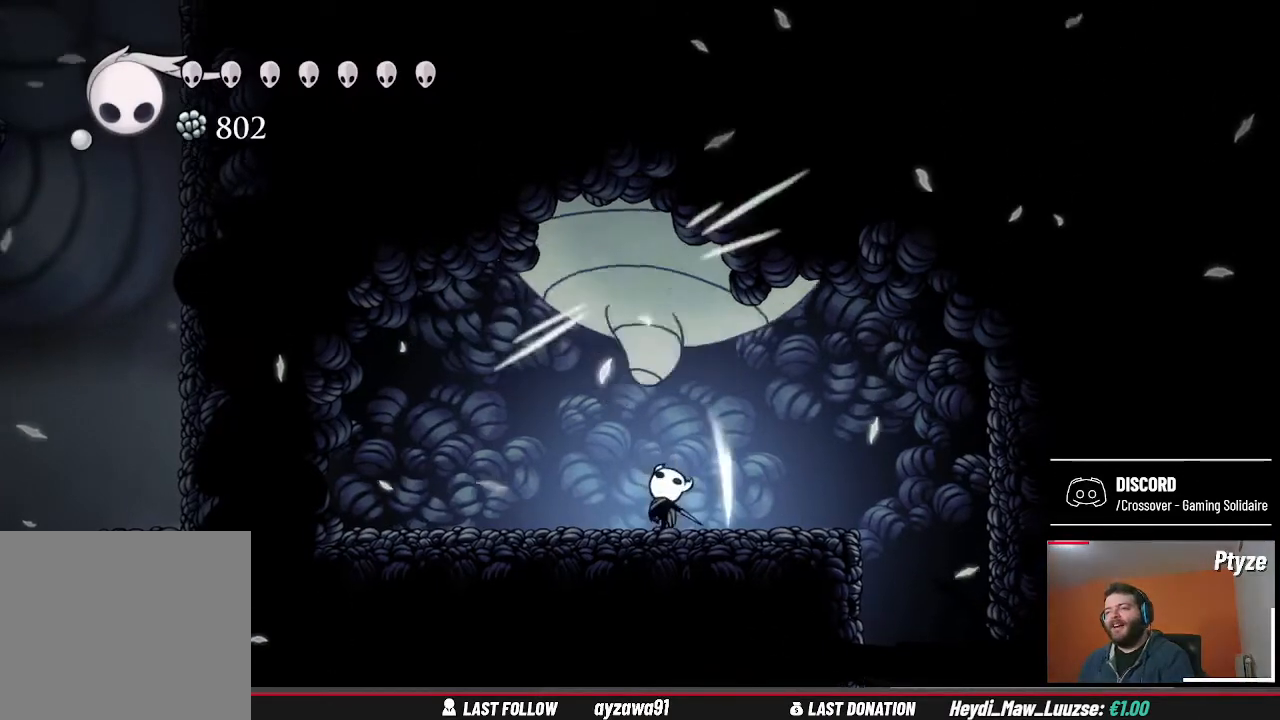
{"buttons": [], "left_stick": "center", "right_stick": "center", "events": [[167, "left_stick", "center"]]}
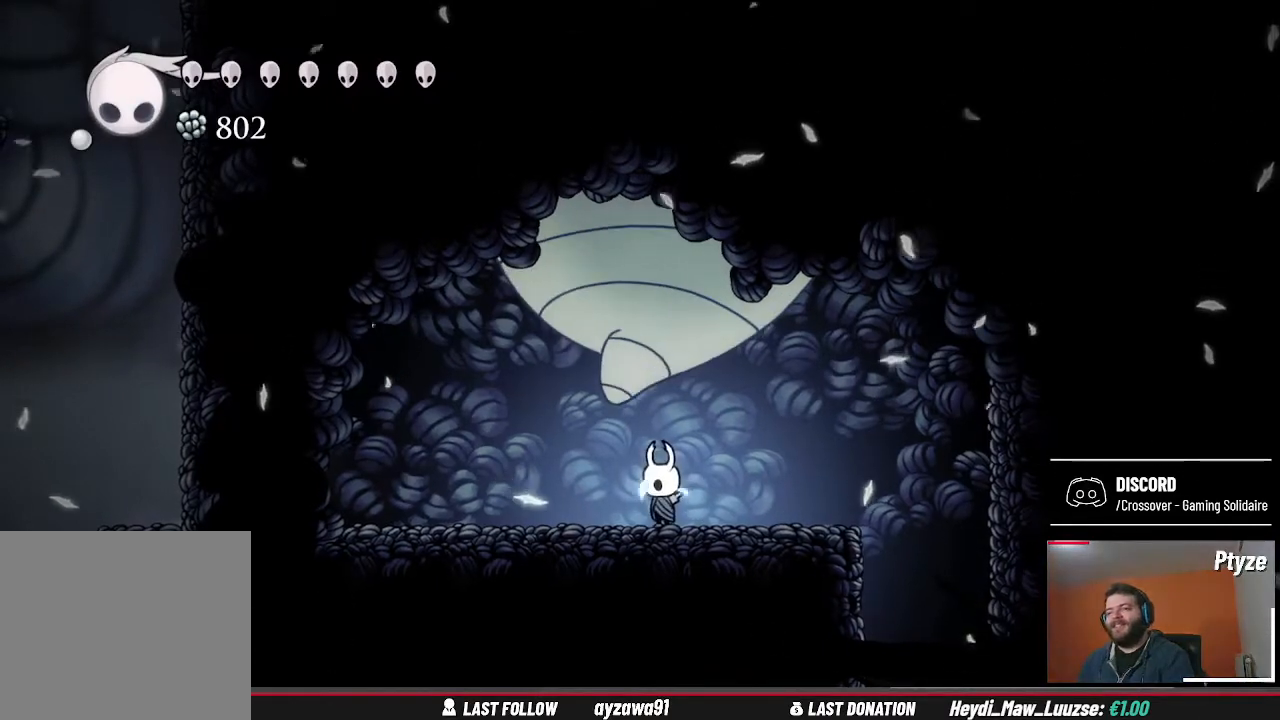
{"buttons": [], "left_stick": "center", "right_stick": "center", "events": []}
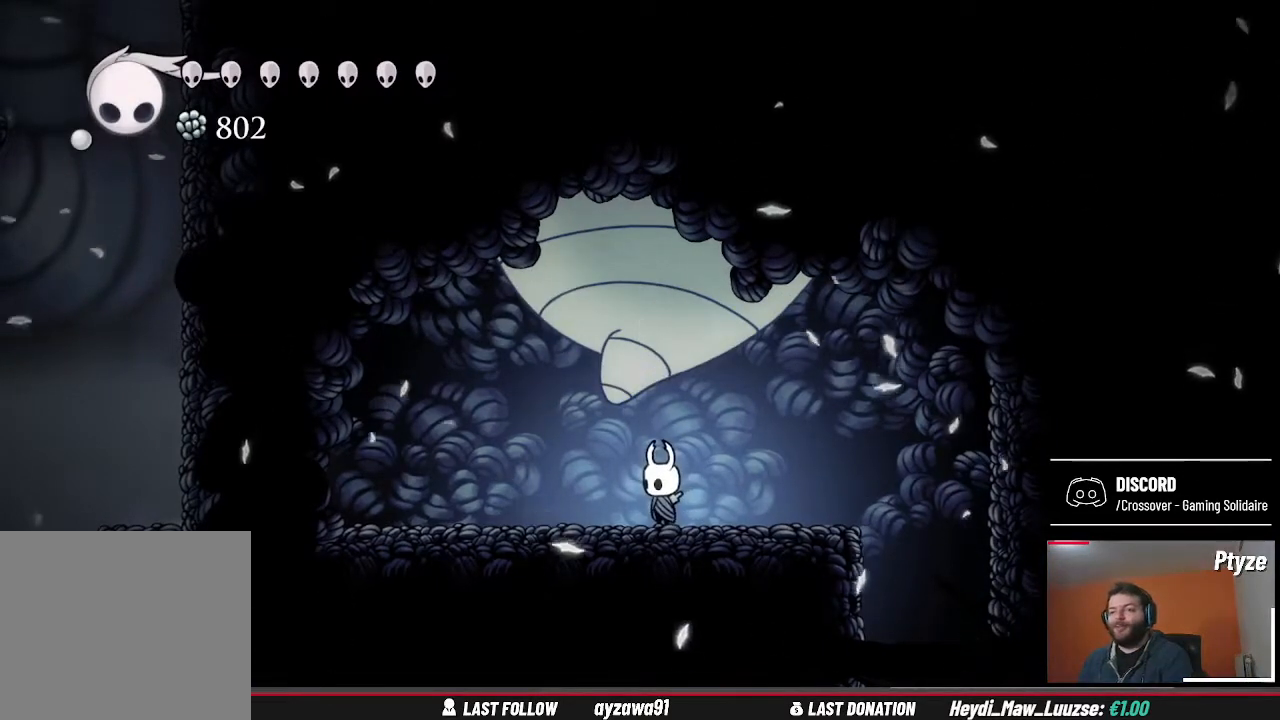
{"buttons": [], "left_stick": "center", "right_stick": "center", "events": [[33, "left_stick", "right"], [467, "left_stick", "center"]]}
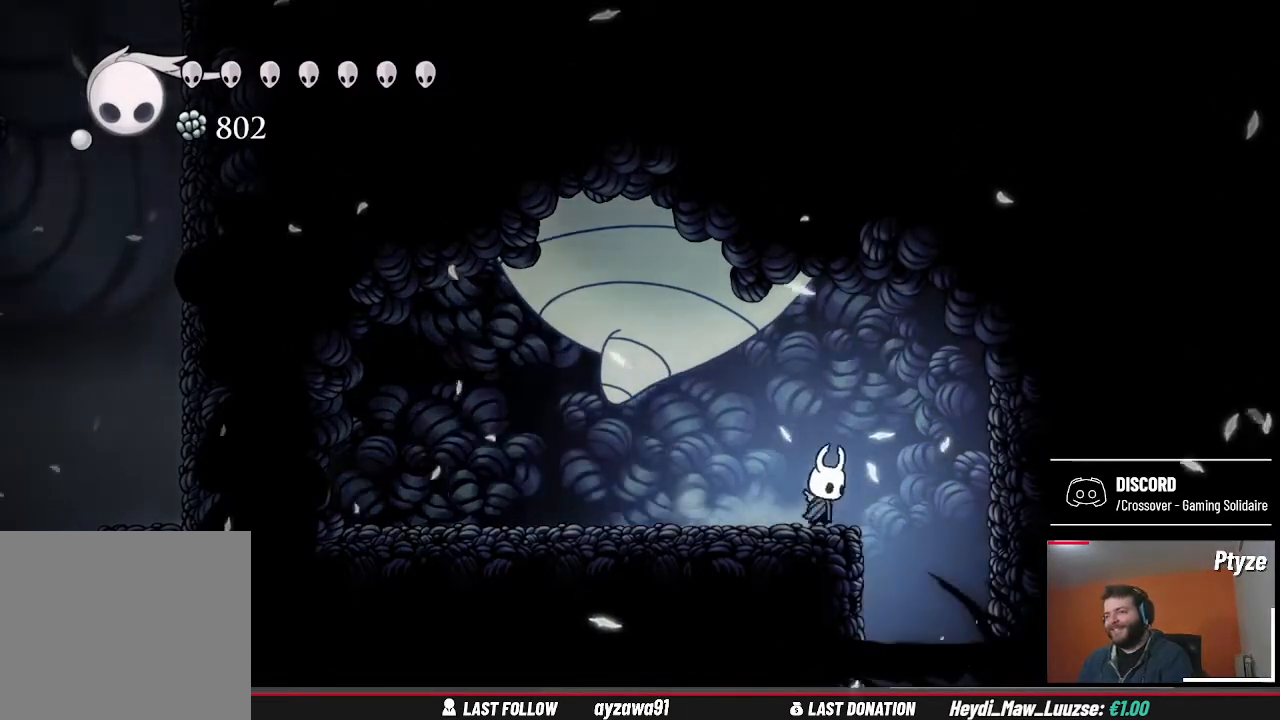
{"buttons": [], "left_stick": "left", "right_stick": "center", "events": [[267, "left_stick", "left"]]}
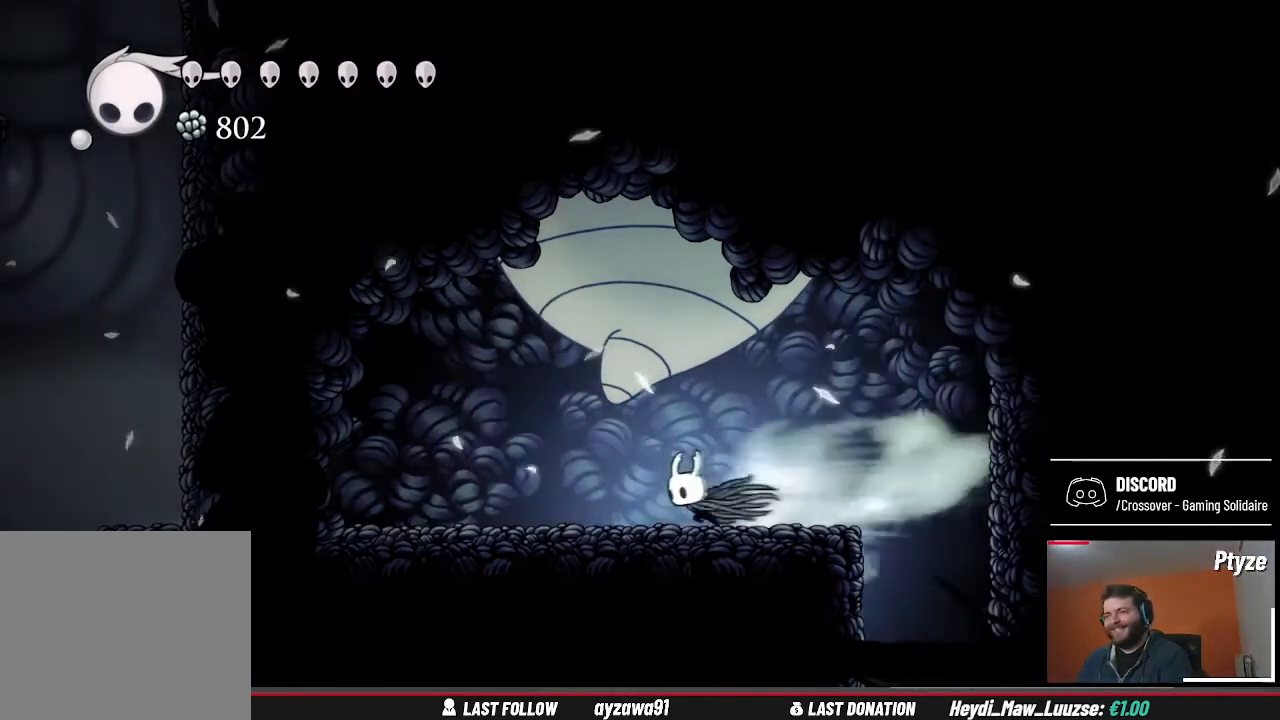
{"buttons": ["X"], "left_stick": "left", "right_stick": "center", "events": [[400, "X", "down"]]}
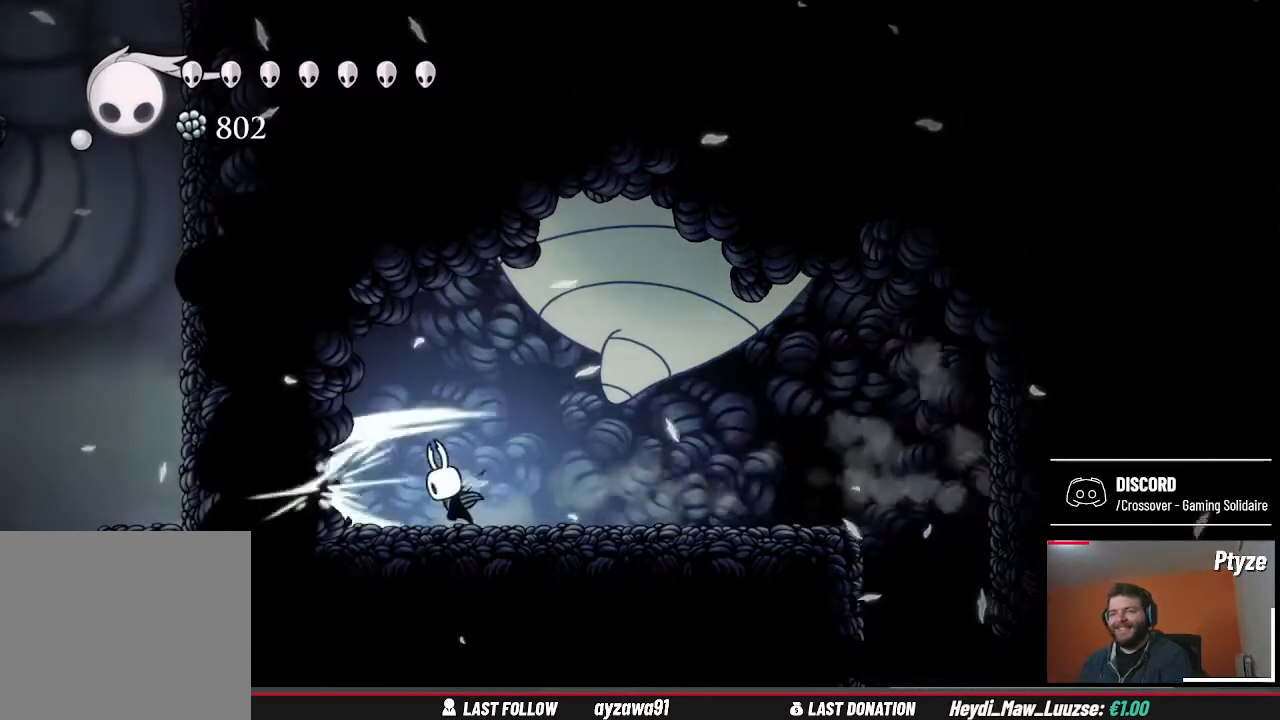
{"buttons": [], "left_stick": "right", "right_stick": "center", "events": [[33, "X", "up"], [33, "left_stick", "right"]]}
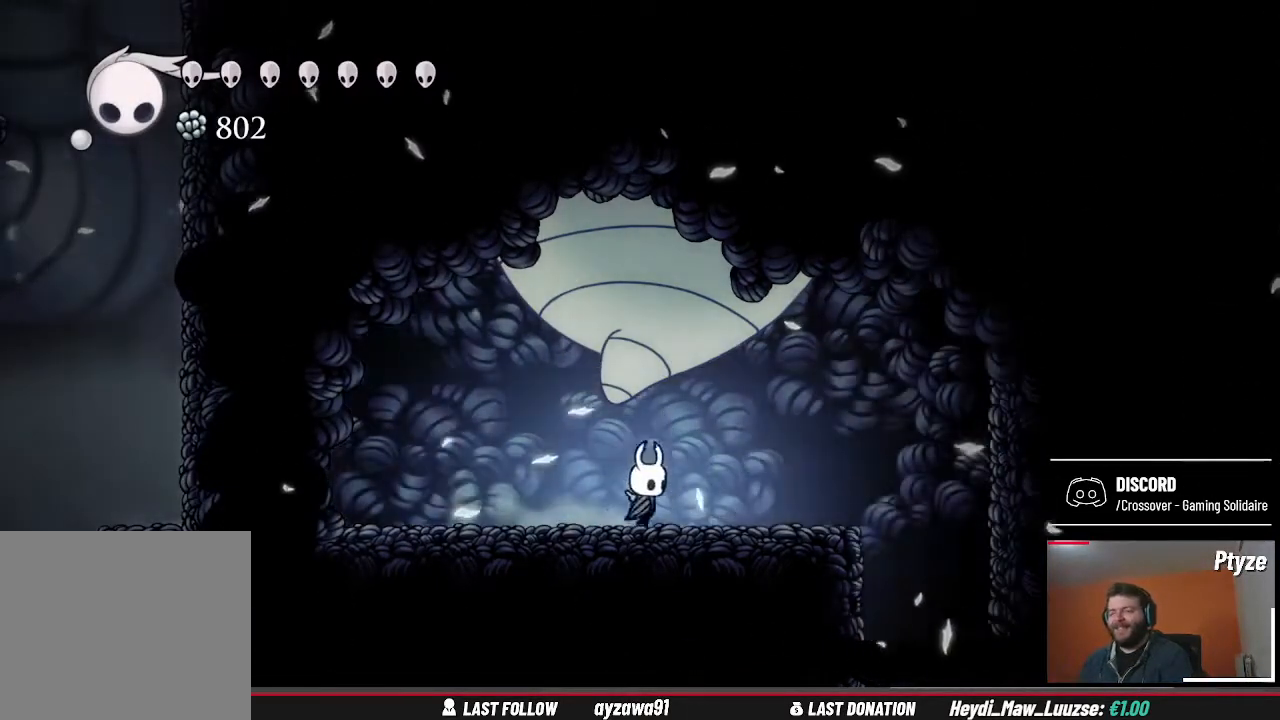
{"buttons": [], "left_stick": "left", "right_stick": "center", "events": [[267, "left_stick", "center"], [367, "left_stick", "left"]]}
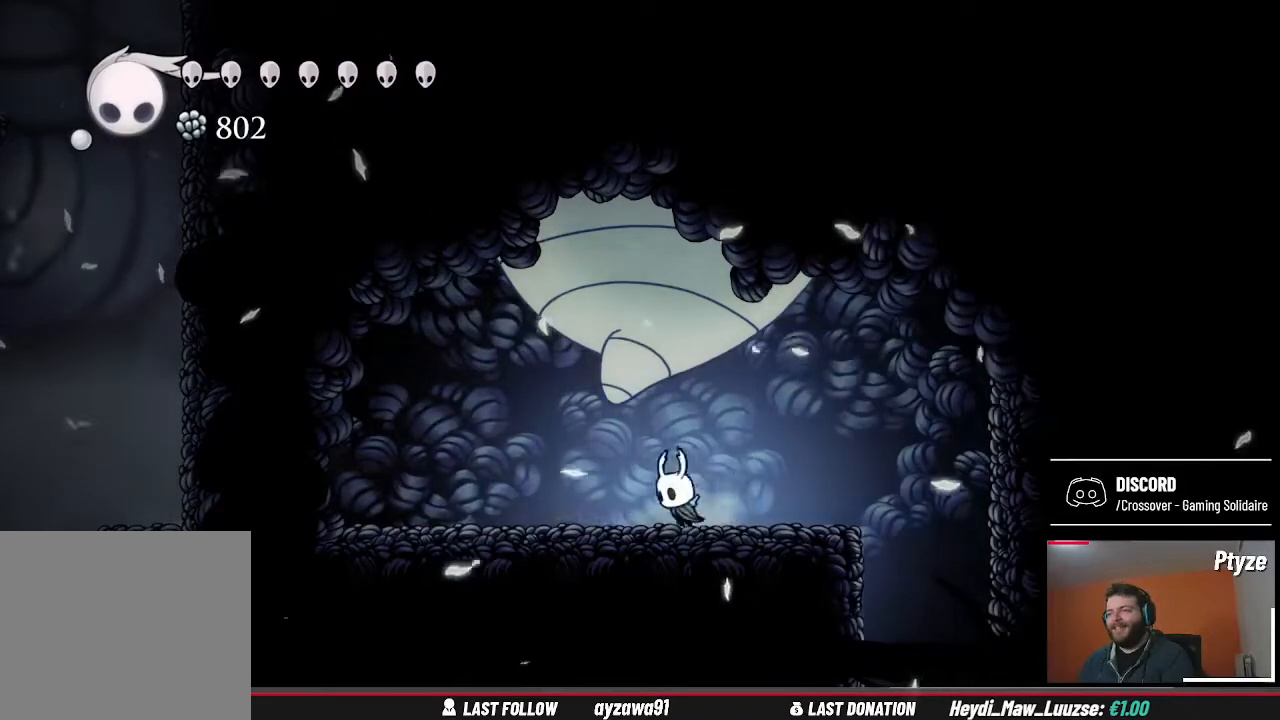
{"buttons": [], "left_stick": "center", "right_stick": "center", "events": [[33, "left_stick", "up"], [133, "X", "down"], [233, "X", "up"], [433, "left_stick", "center"]]}
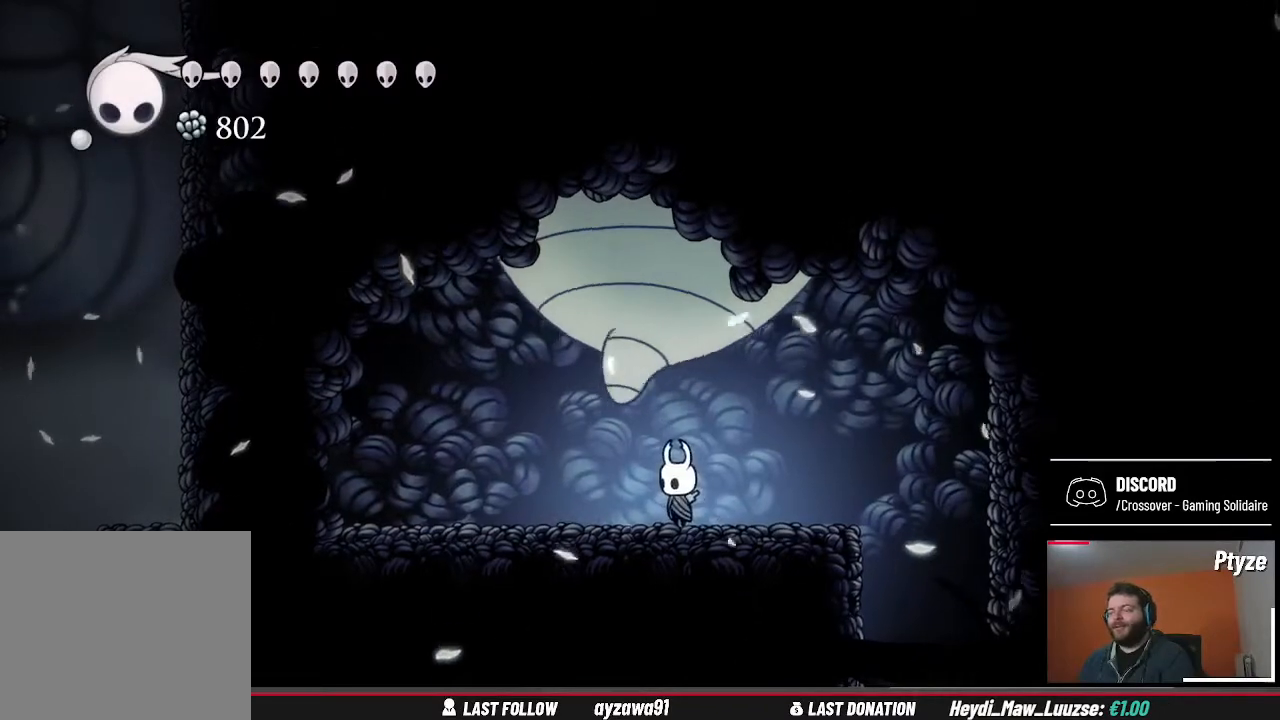
{"buttons": [], "left_stick": "right", "right_stick": "center", "events": [[433, "left_stick", "right"]]}
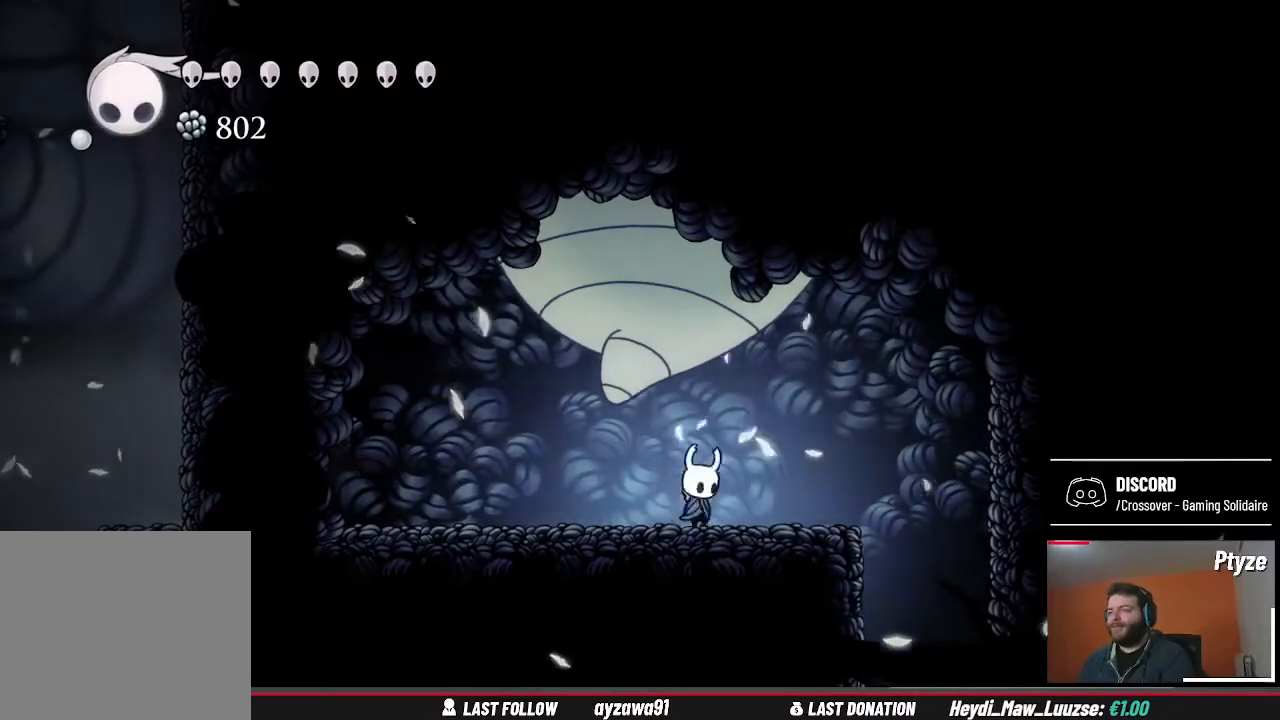
{"buttons": [], "left_stick": "right", "right_stick": "center", "events": [[133, "left_stick", "center"], [333, "left_stick", "right"]]}
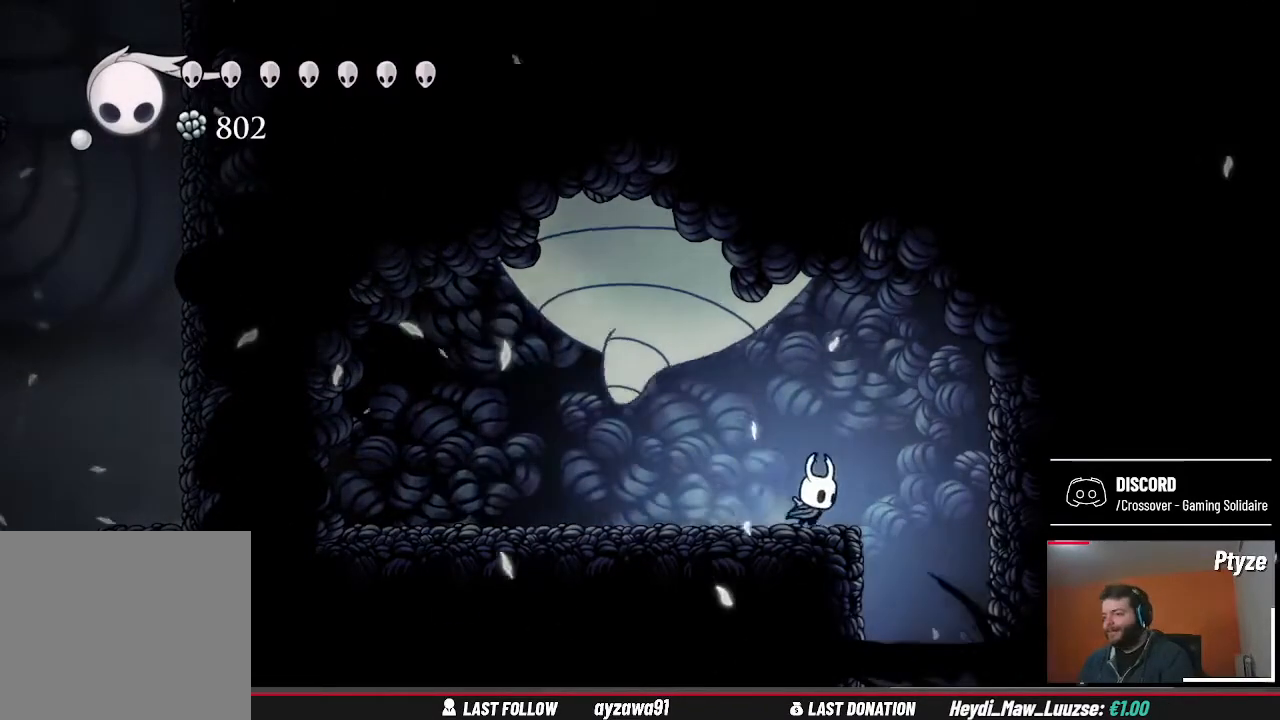
{"buttons": [], "left_stick": "left", "right_stick": "center", "events": [[300, "left_stick", "left"]]}
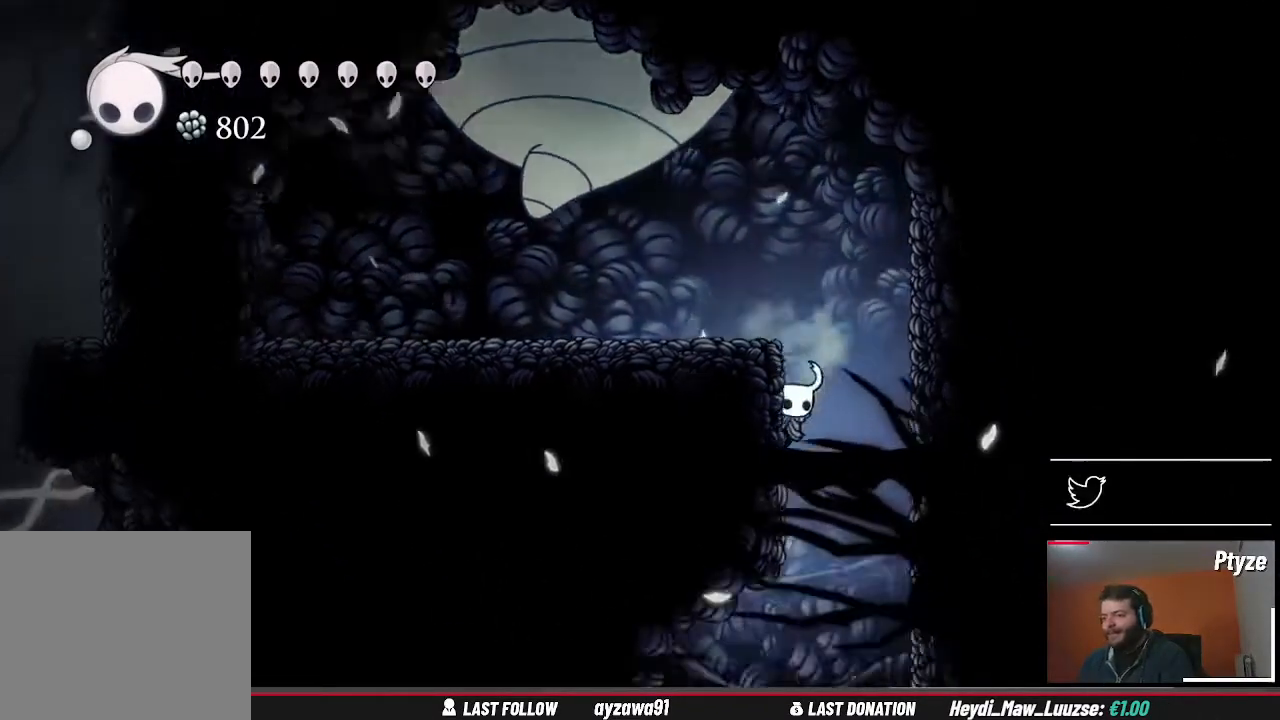
{"buttons": [], "left_stick": "center", "right_stick": "center", "events": [[67, "left_stick", "center"]]}
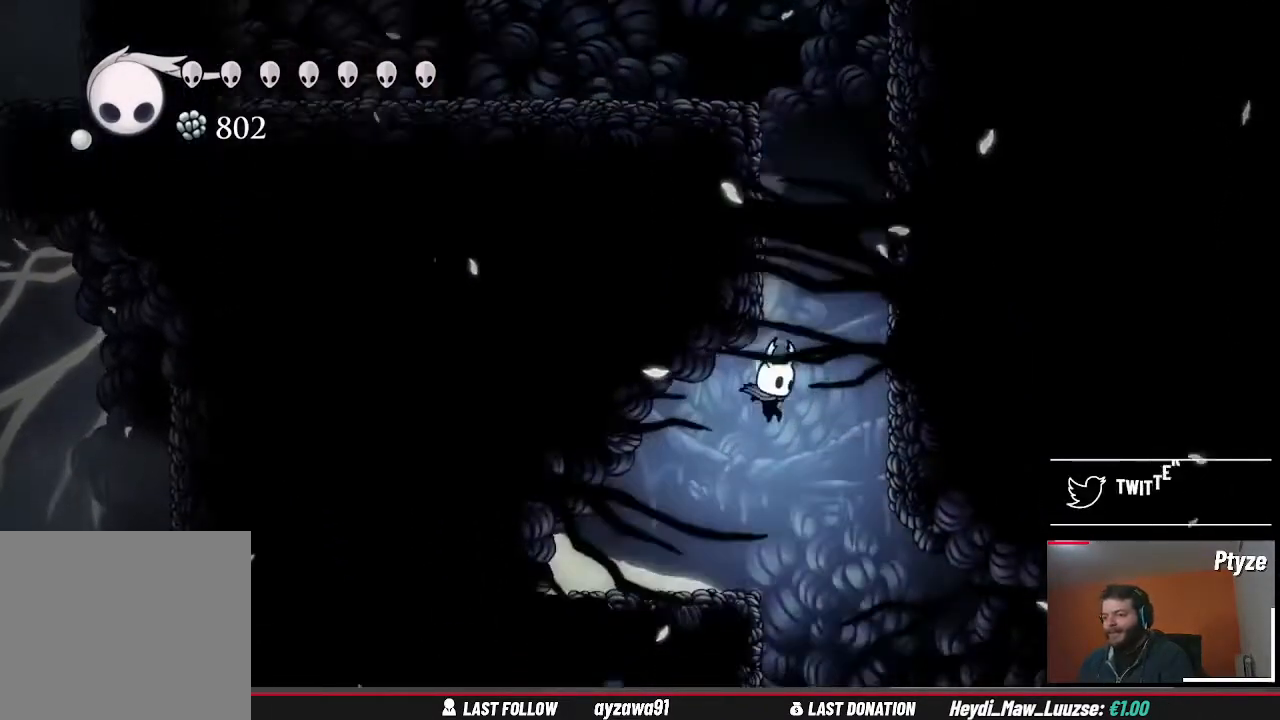
{"buttons": [], "left_stick": "center", "right_stick": "center", "events": [[200, "left_stick", "right"], [500, "left_stick", "center"]]}
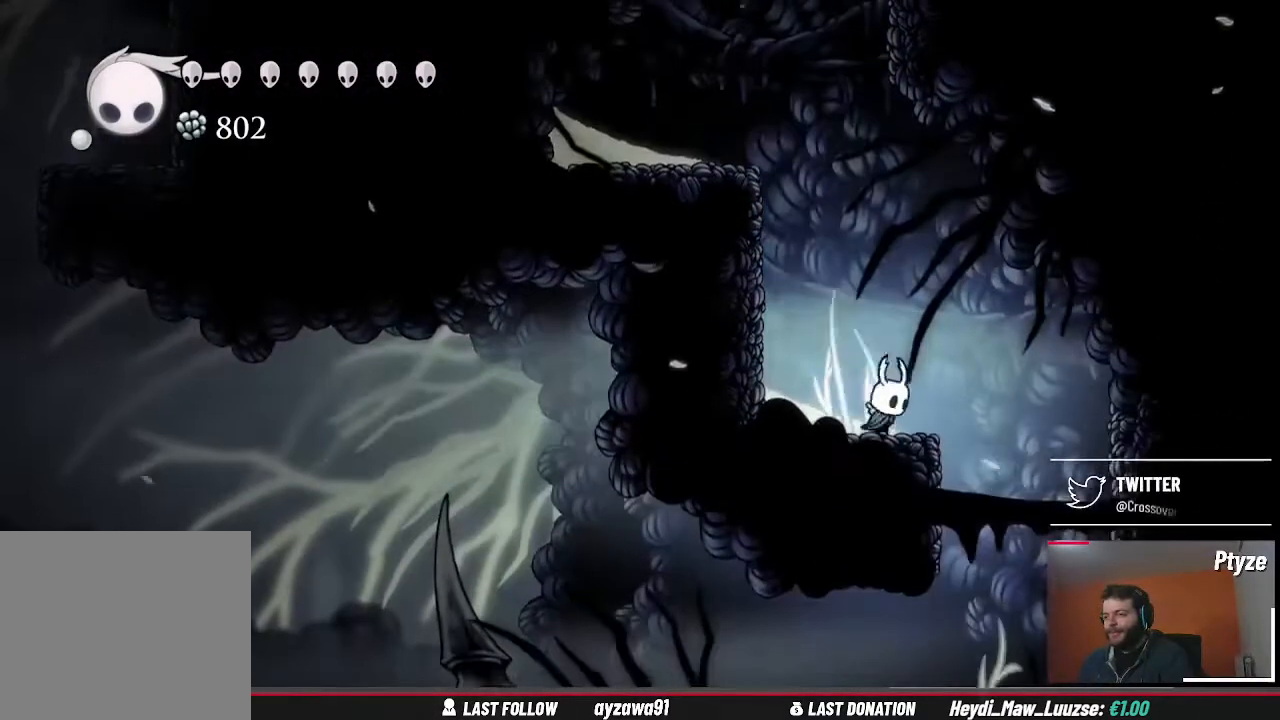
{"buttons": [], "left_stick": "center", "right_stick": "center", "events": [[100, "left_stick", "right"], [500, "left_stick", "center"]]}
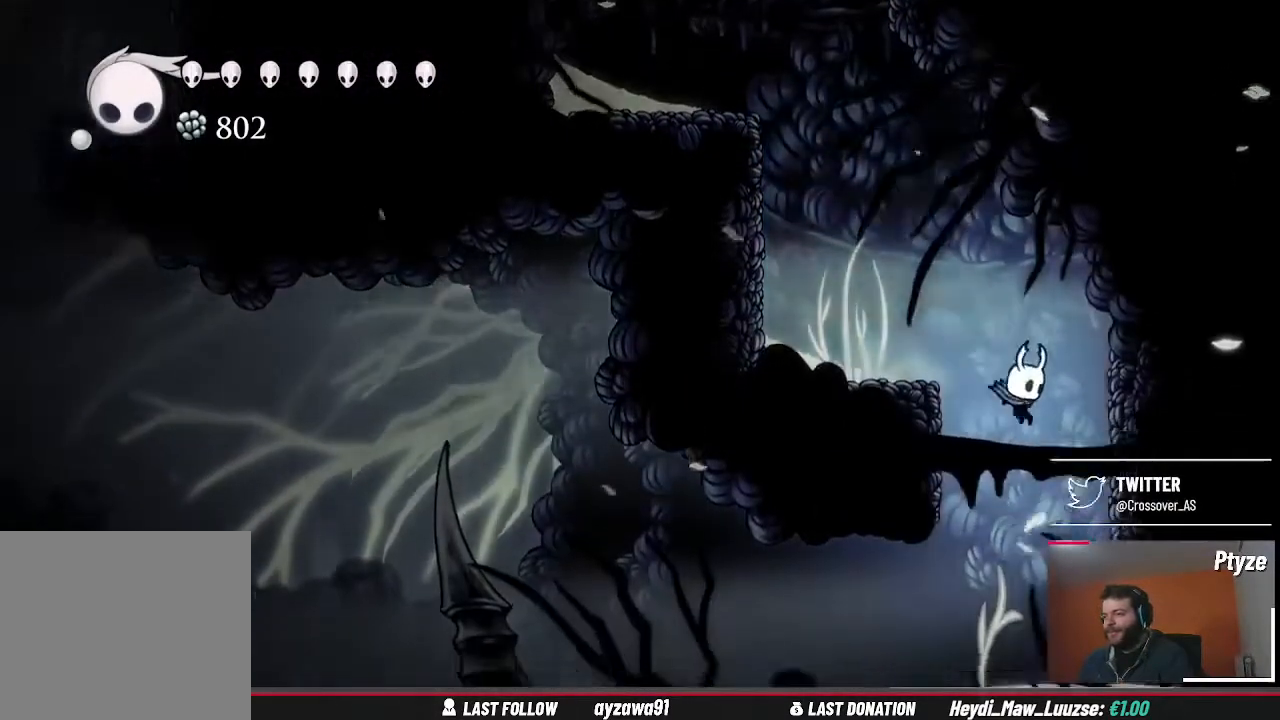
{"buttons": [], "left_stick": "left", "right_stick": "center", "events": [[133, "left_stick", "left"]]}
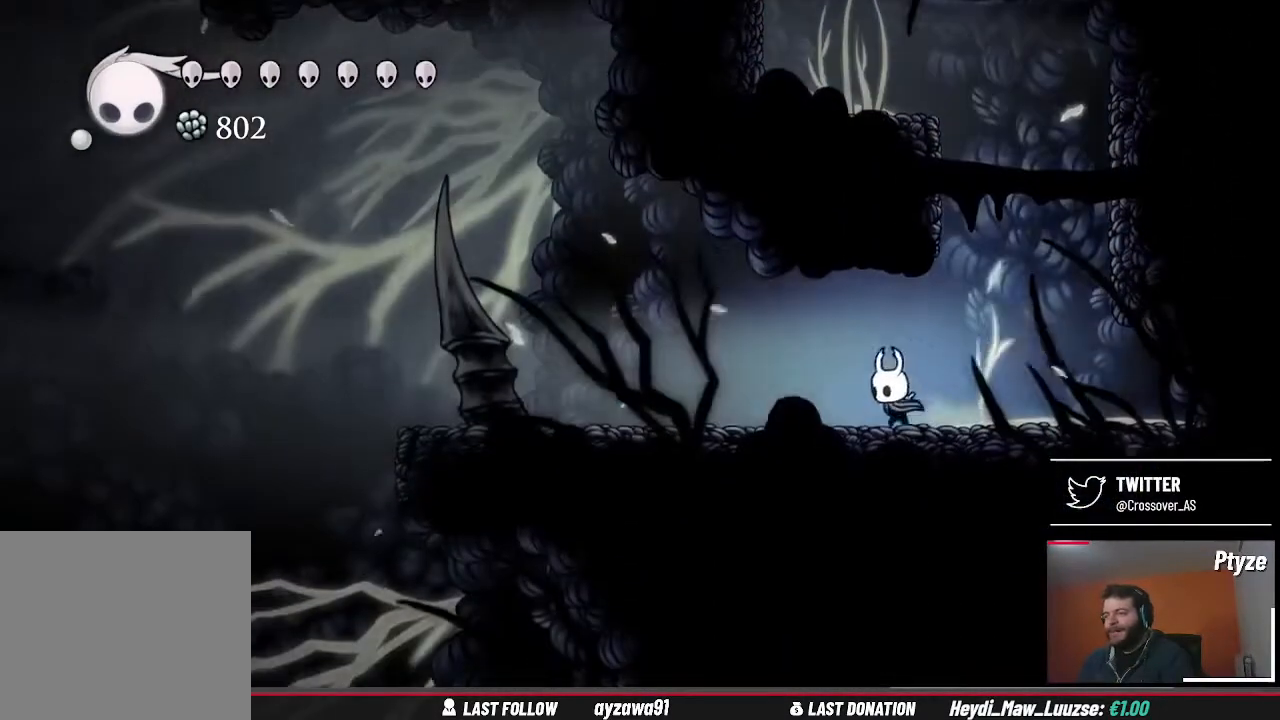
{"buttons": [], "left_stick": "left", "right_stick": "center", "events": []}
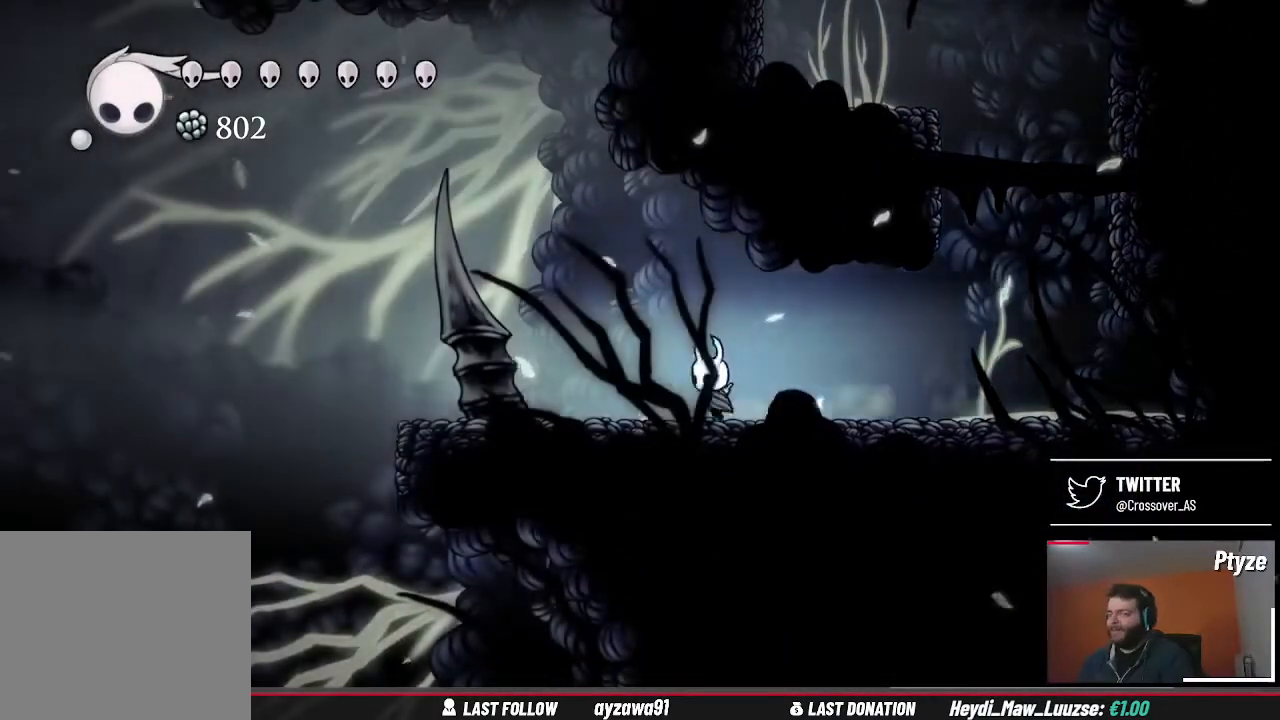
{"buttons": [], "left_stick": "left", "right_stick": "center", "events": []}
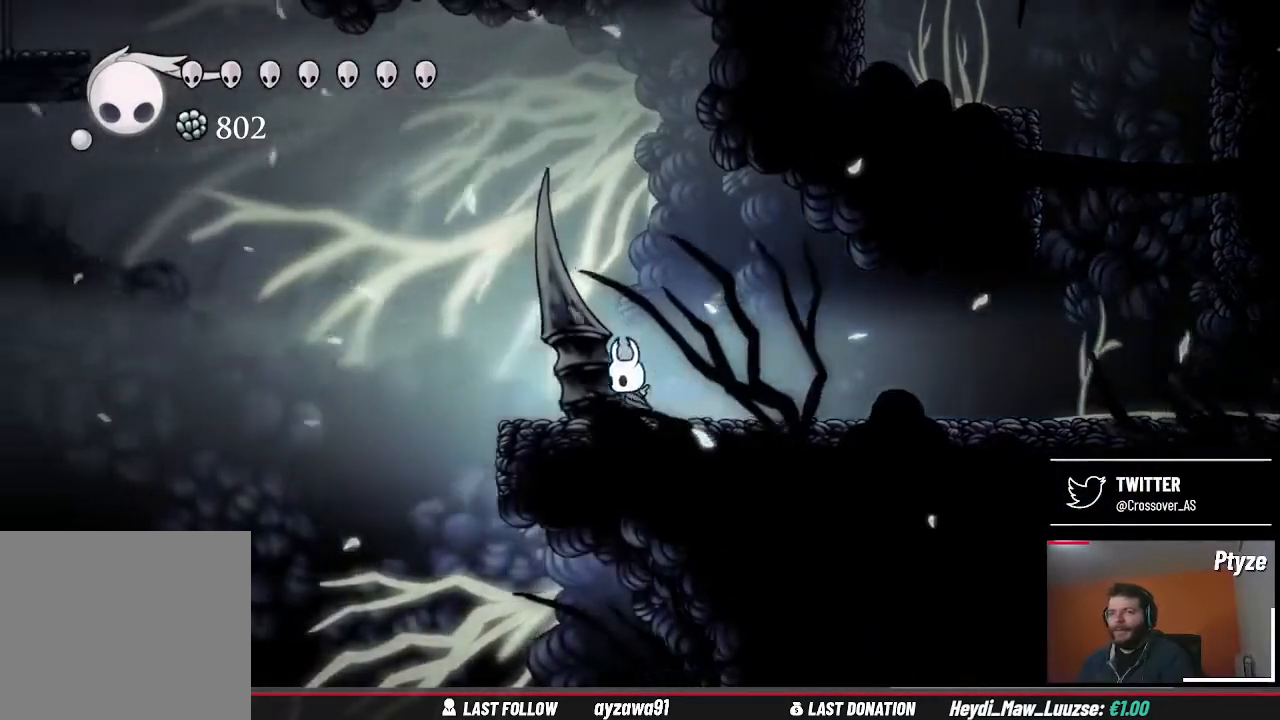
{"buttons": ["A"], "left_stick": "left", "right_stick": "center", "events": [[267, "A", "down"]]}
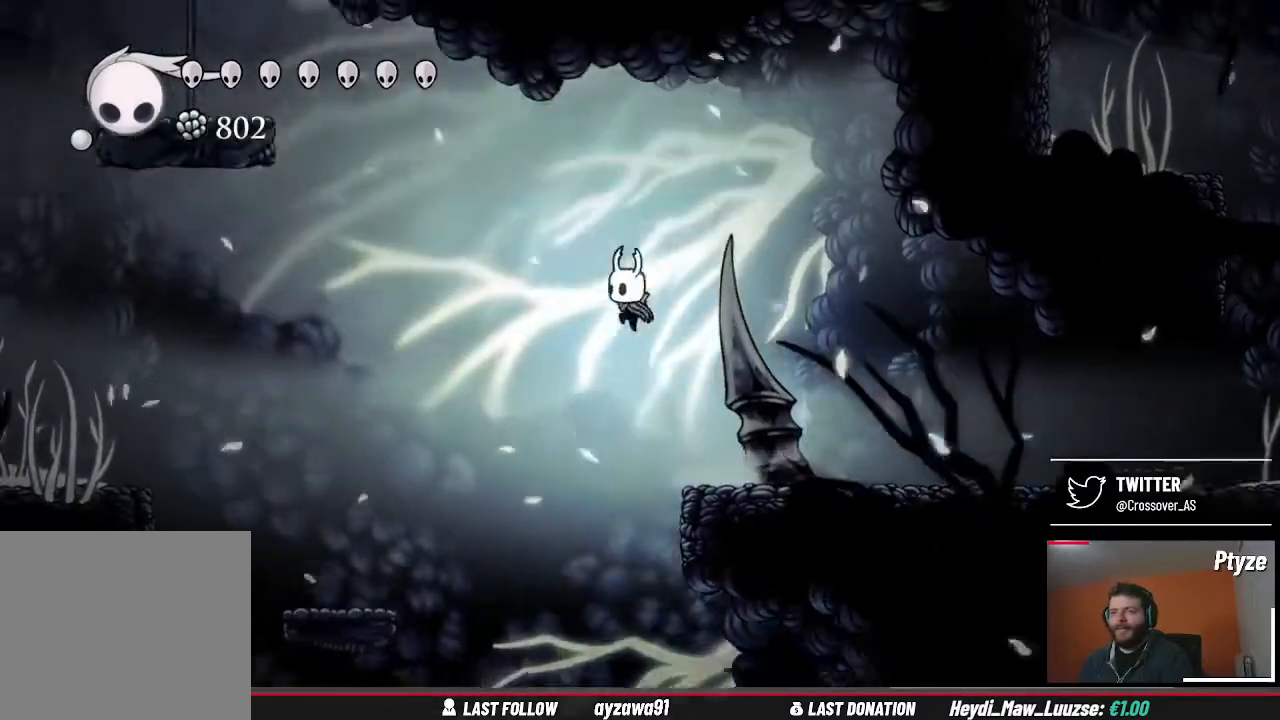
{"buttons": ["A"], "left_stick": "left", "right_stick": "center", "events": [[333, "A", "up"], [467, "A", "down"]]}
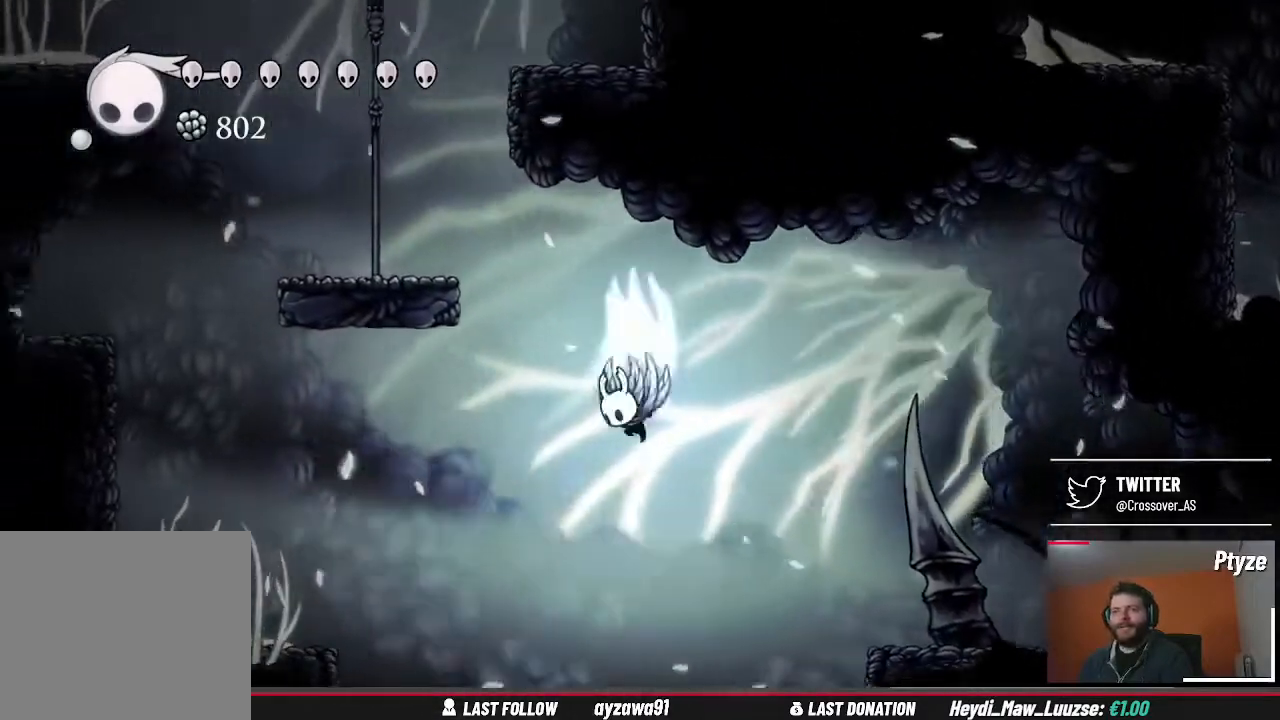
{"buttons": ["A"], "left_stick": "left", "right_stick": "center", "events": []}
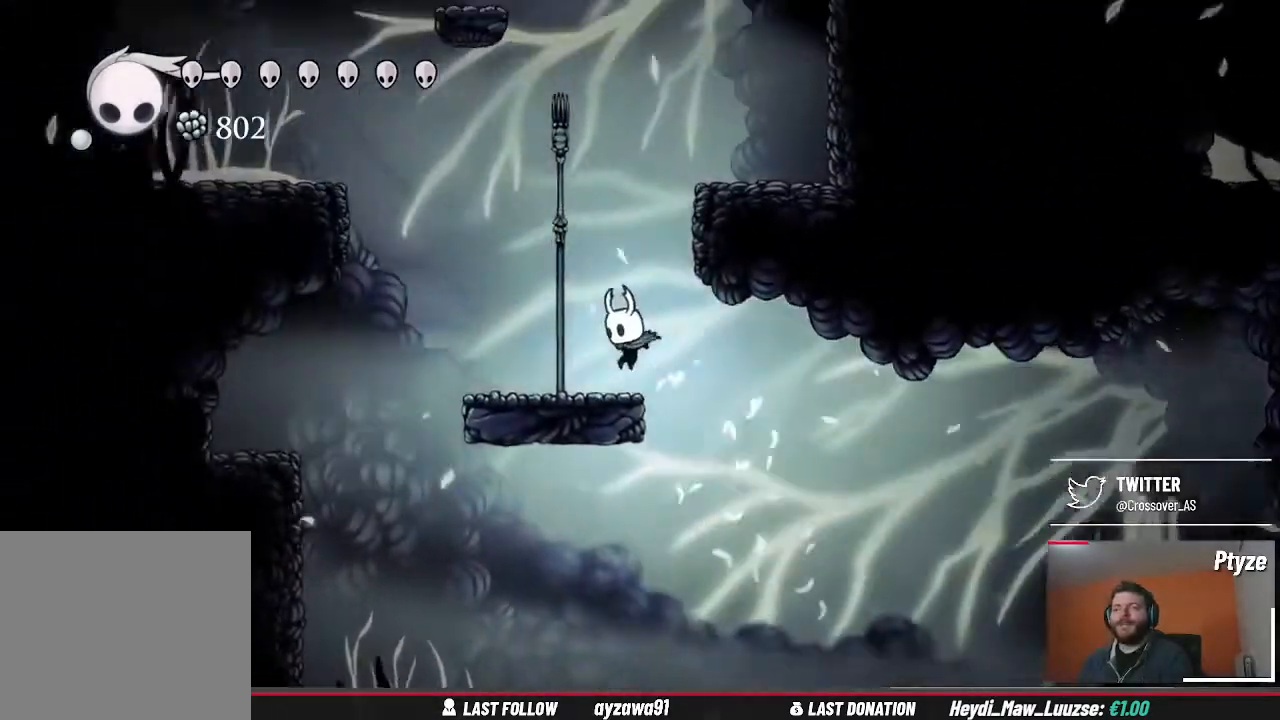
{"buttons": [], "left_stick": "left", "right_stick": "center", "events": [[33, "A", "up"]]}
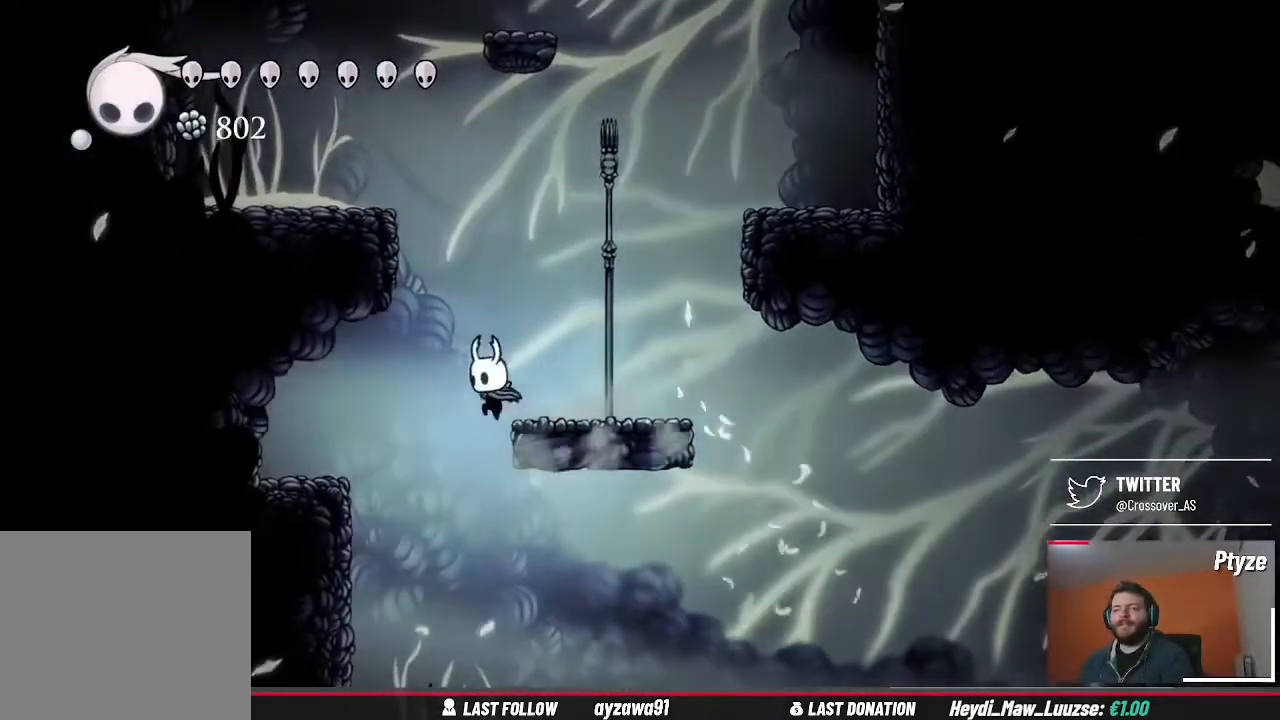
{"buttons": ["X"], "left_stick": "left", "right_stick": "center", "events": [[433, "X", "down"]]}
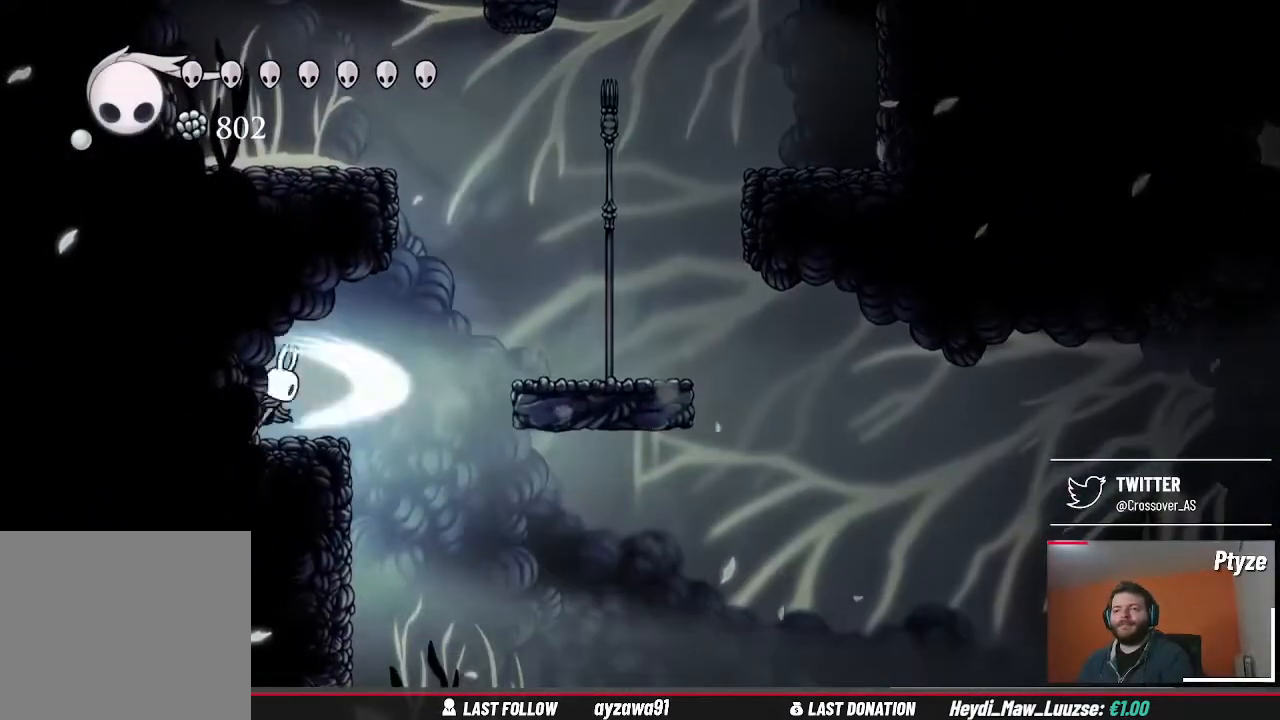
{"buttons": ["A"], "left_stick": "right", "right_stick": "center", "events": [[67, "X", "up"], [333, "left_stick", "right"], [467, "A", "down"]]}
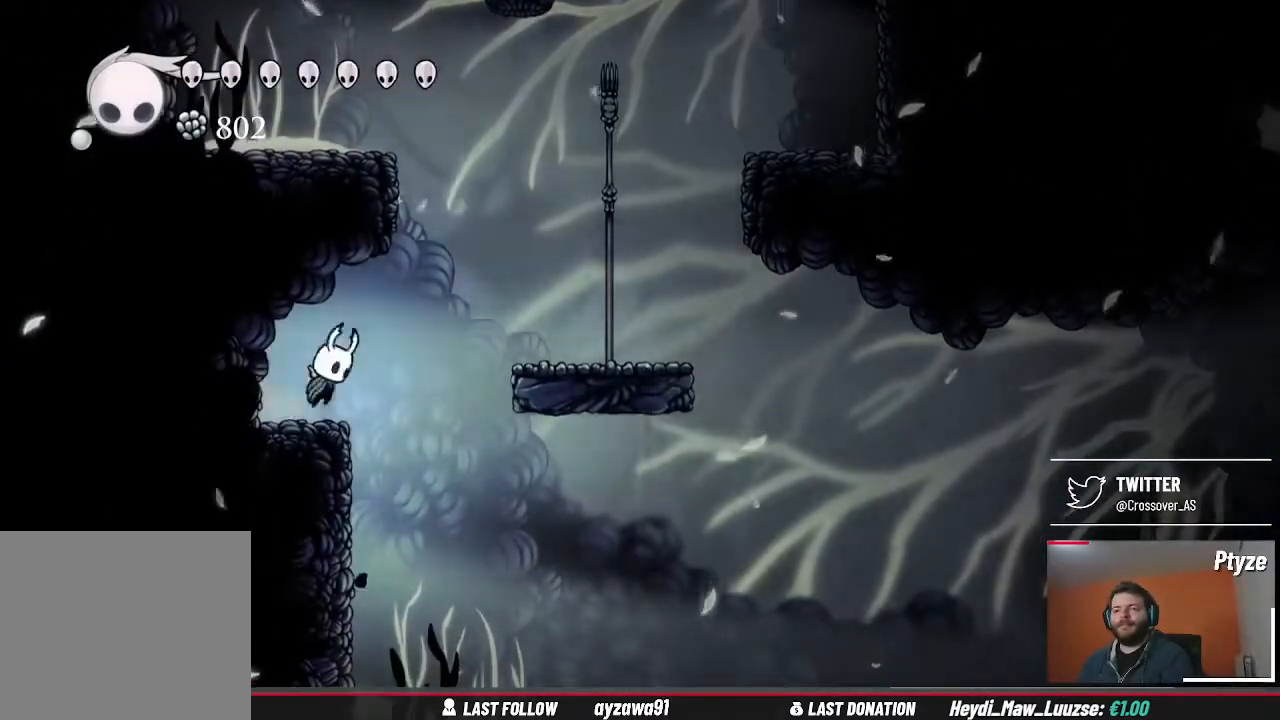
{"buttons": ["A"], "left_stick": "right", "right_stick": "center", "events": [[367, "A", "up"], [467, "A", "down"]]}
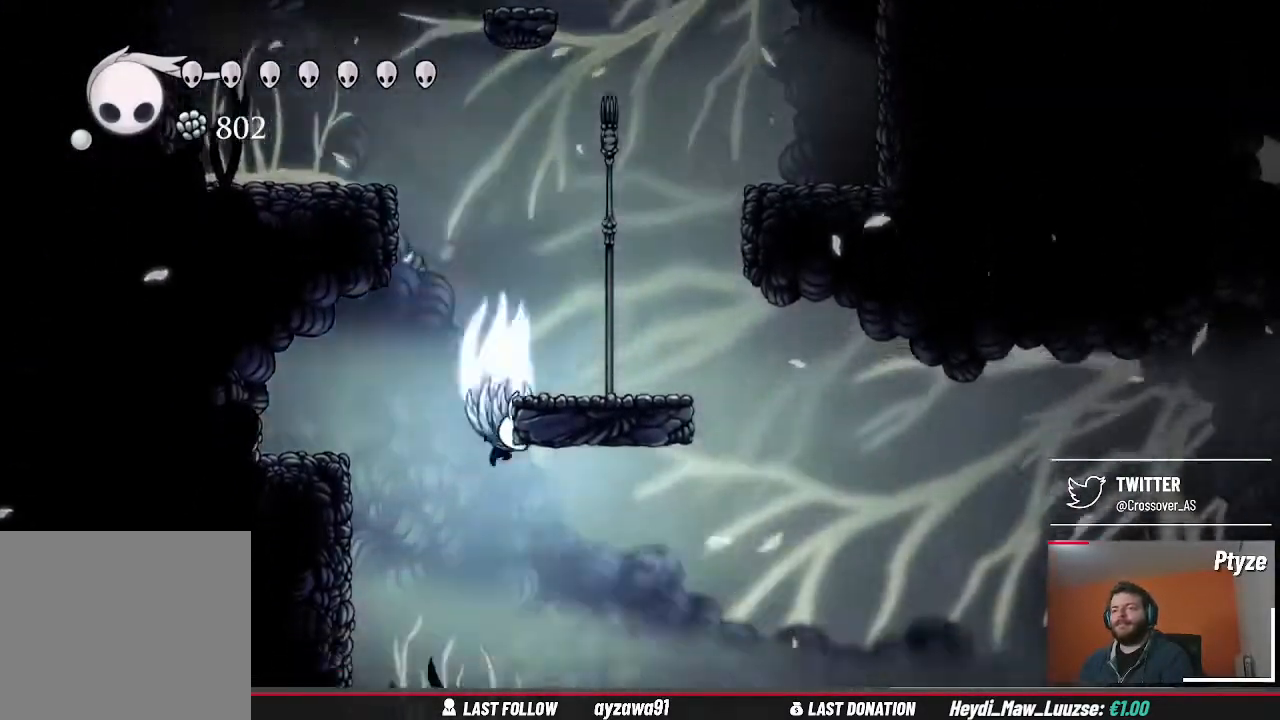
{"buttons": [], "left_stick": "left", "right_stick": "center", "events": [[133, "left_stick", "center"], [333, "left_stick", "left"], [433, "A", "up"]]}
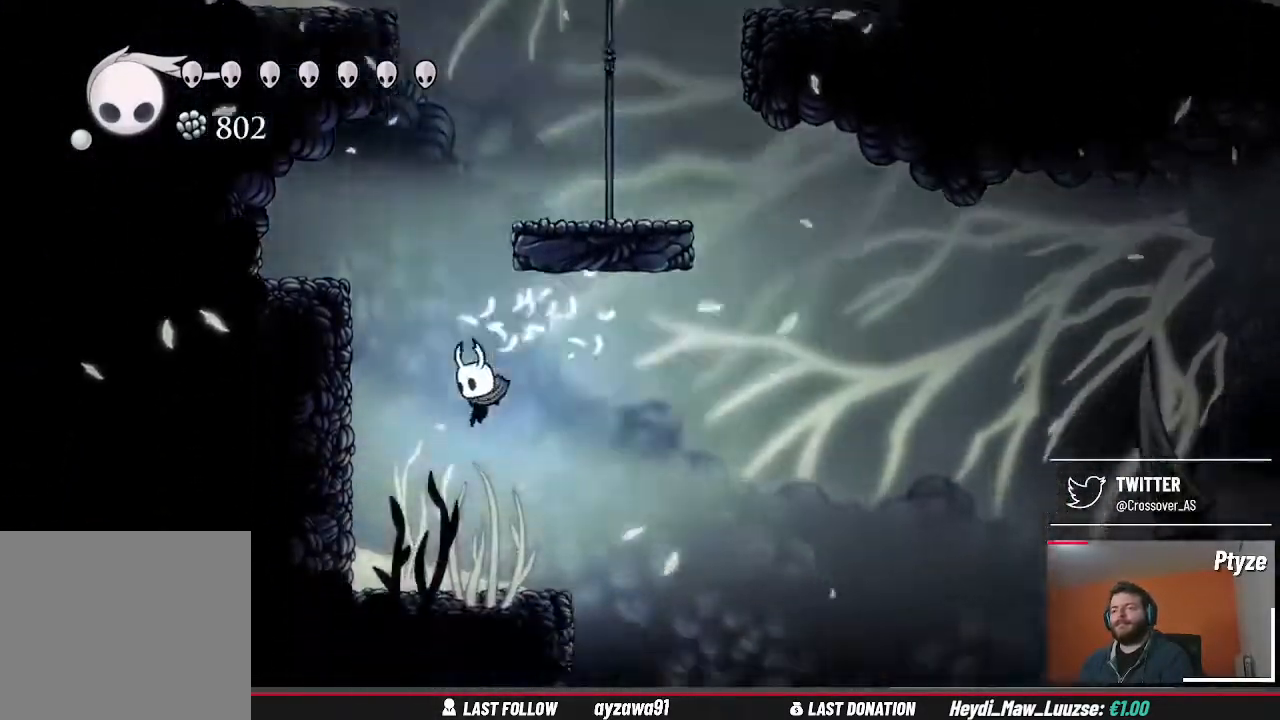
{"buttons": [], "left_stick": "up-left", "right_stick": "center", "events": [[100, "left_stick", "up-left"], [233, "A", "down"], [467, "A", "up"]]}
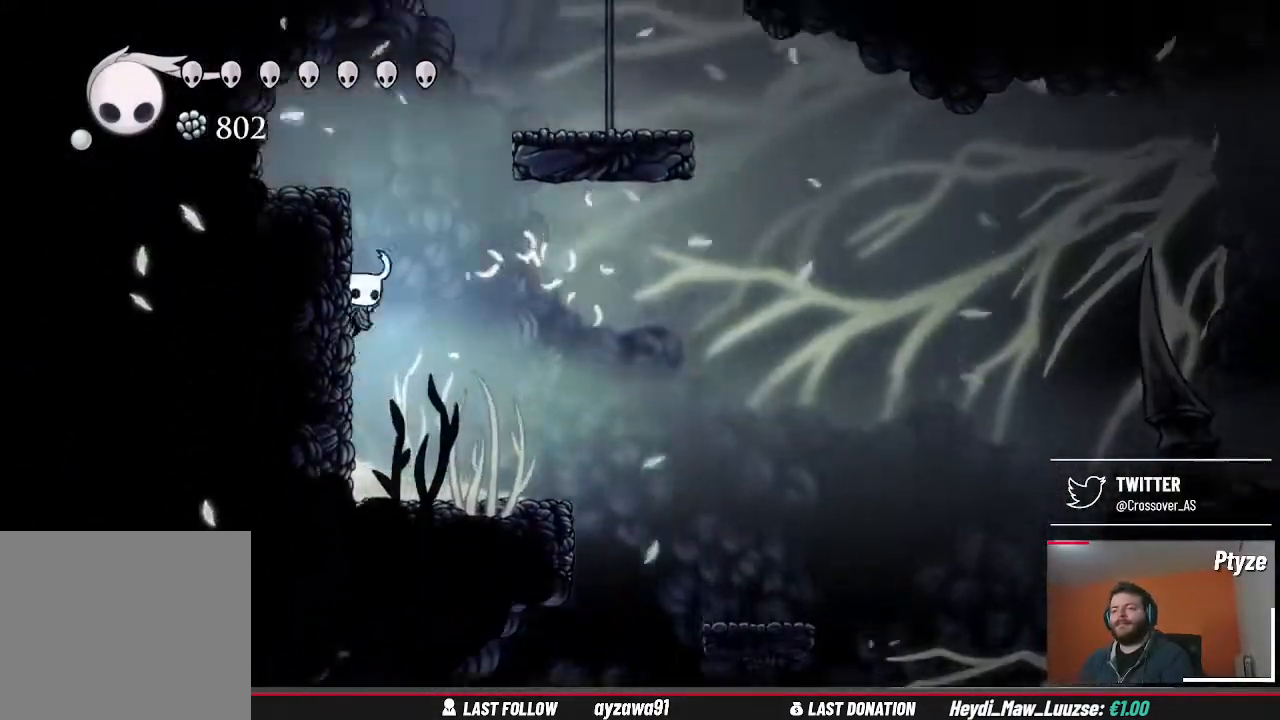
{"buttons": [], "left_stick": "up-right", "right_stick": "center", "events": [[67, "A", "down"], [133, "left_stick", "up-right"], [467, "A", "up"]]}
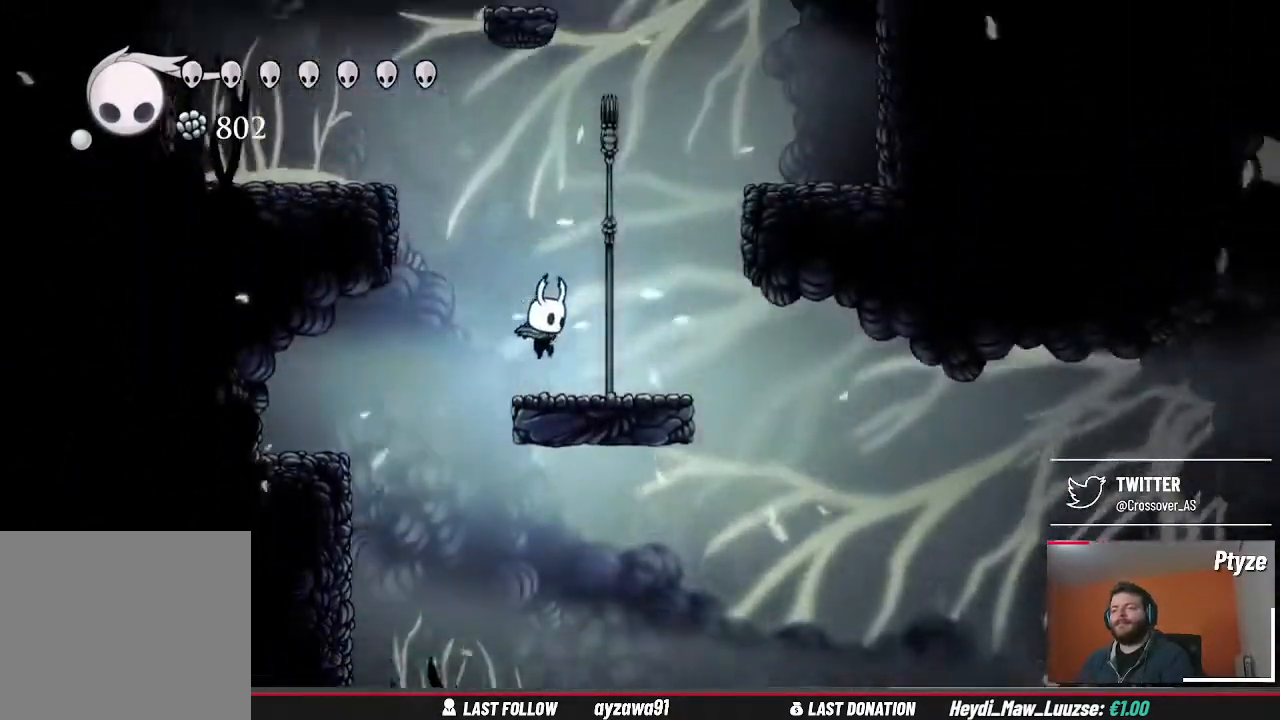
{"buttons": ["A"], "left_stick": "right", "right_stick": "center", "events": [[200, "left_stick", "right"], [233, "A", "down"]]}
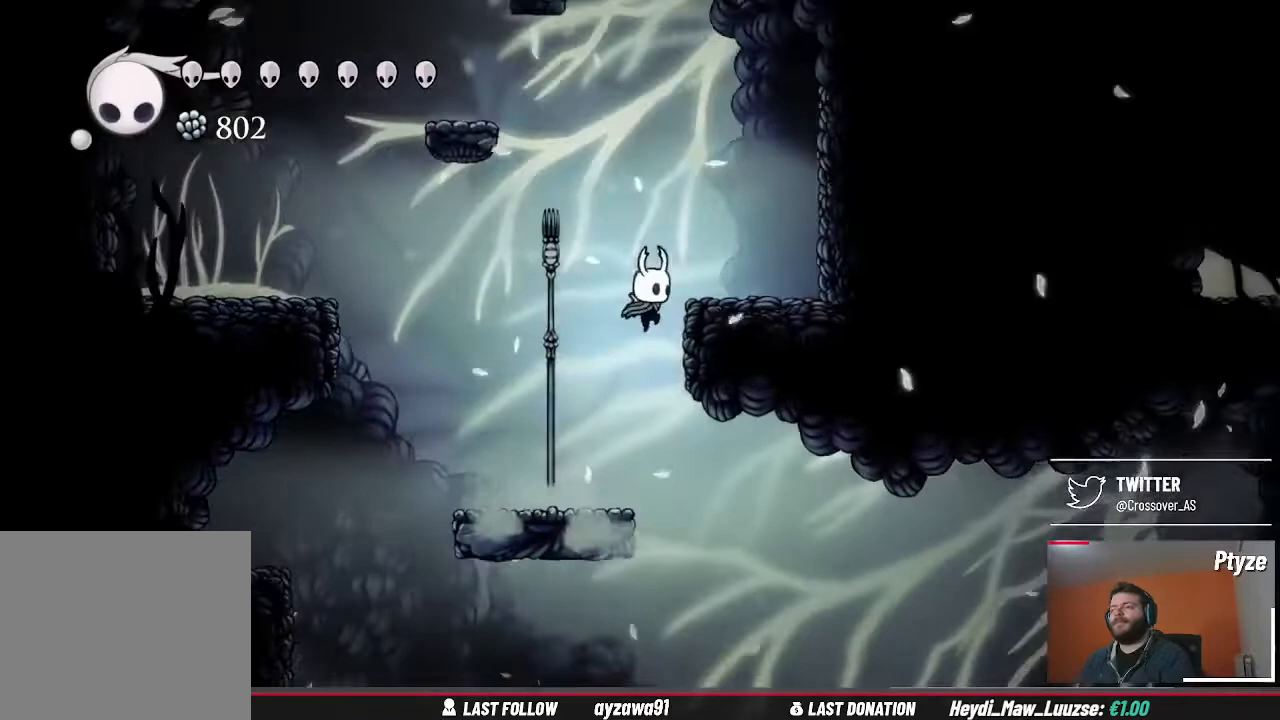
{"buttons": [], "left_stick": "center", "right_stick": "center", "events": [[200, "A", "up"], [233, "X", "down"], [367, "X", "up"], [400, "left_stick", "center"]]}
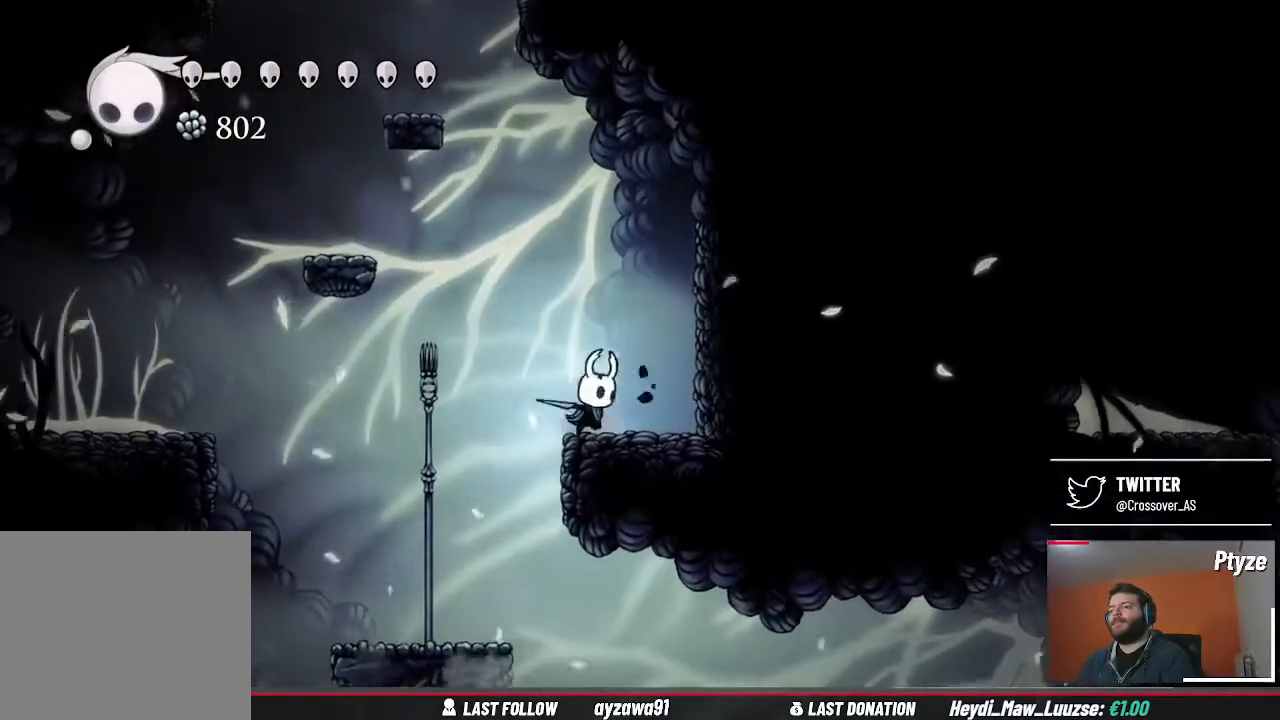
{"buttons": ["A"], "left_stick": "left", "right_stick": "center", "events": [[100, "left_stick", "left"], [200, "A", "down"]]}